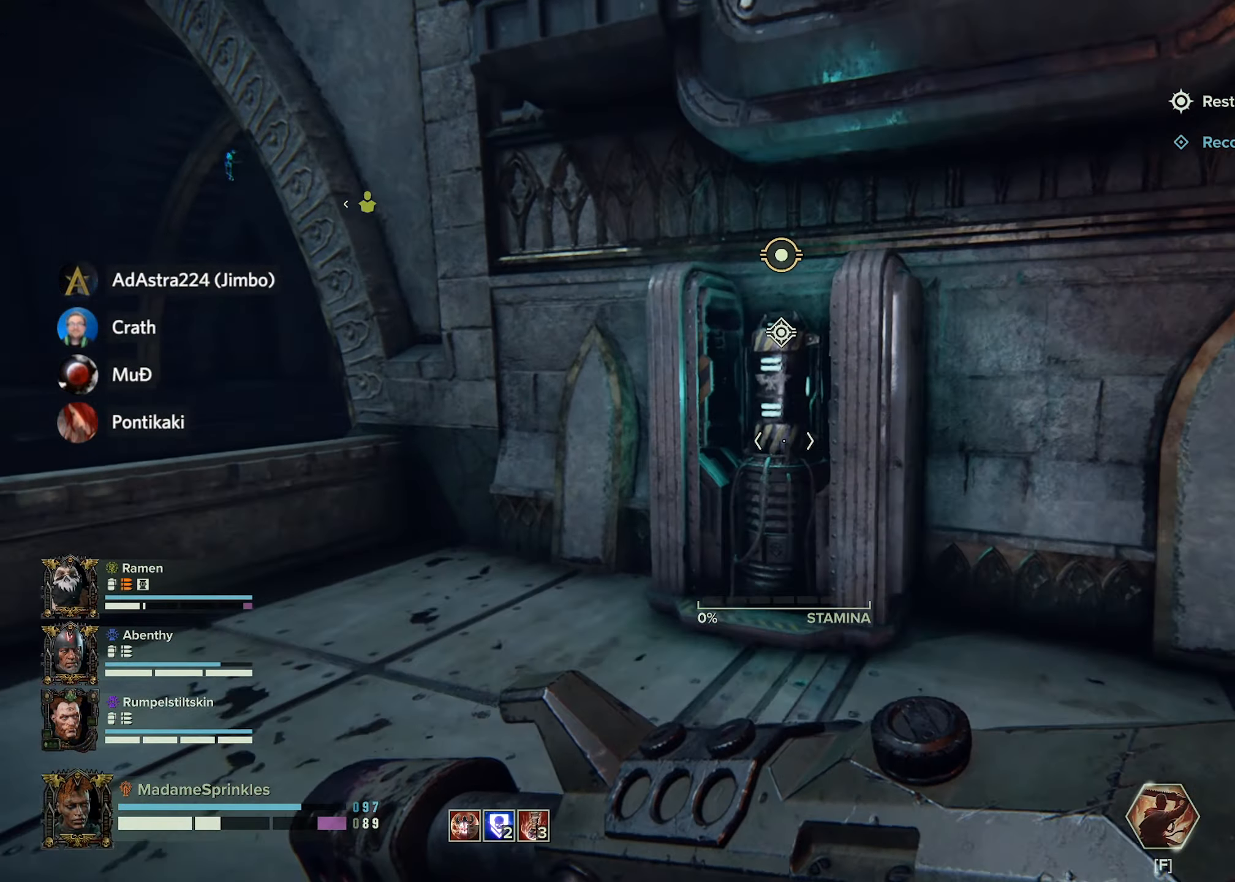
Gameplay with keyboard and mouse; each line is a JSON object with the keys and mouse buttons held at the frame after it. "events" lists presses ("down") and releases ("up") of "a", "ctrl", "d", "e", "f", "g", "q", "r", "s", "shift", "space", "t", "tab", "w", "mouse_left", "mouse_wheel", "mouse_right", "mouse_mb4" and "mouse_mb5" between this image and that frame as [ms after this image, input, new state], when the widget could be followed in between. "mouse_left", "mouse_wheel", "mouse_right", "mouse_mb4", "mouse_mb5" = the "left", "wheel", "right", "mb4", "mb5" buttons of the "mouse" list. No other keys are recorded. "wheel" means that the mouse wheel is clicked or scrolled. Mouse movement is not recorded.
{"keys": [], "mouse": [], "events": [[318, "e", "down"], [368, "w", "up"], [418, "shift", "up"], [451, "e", "up"]]}
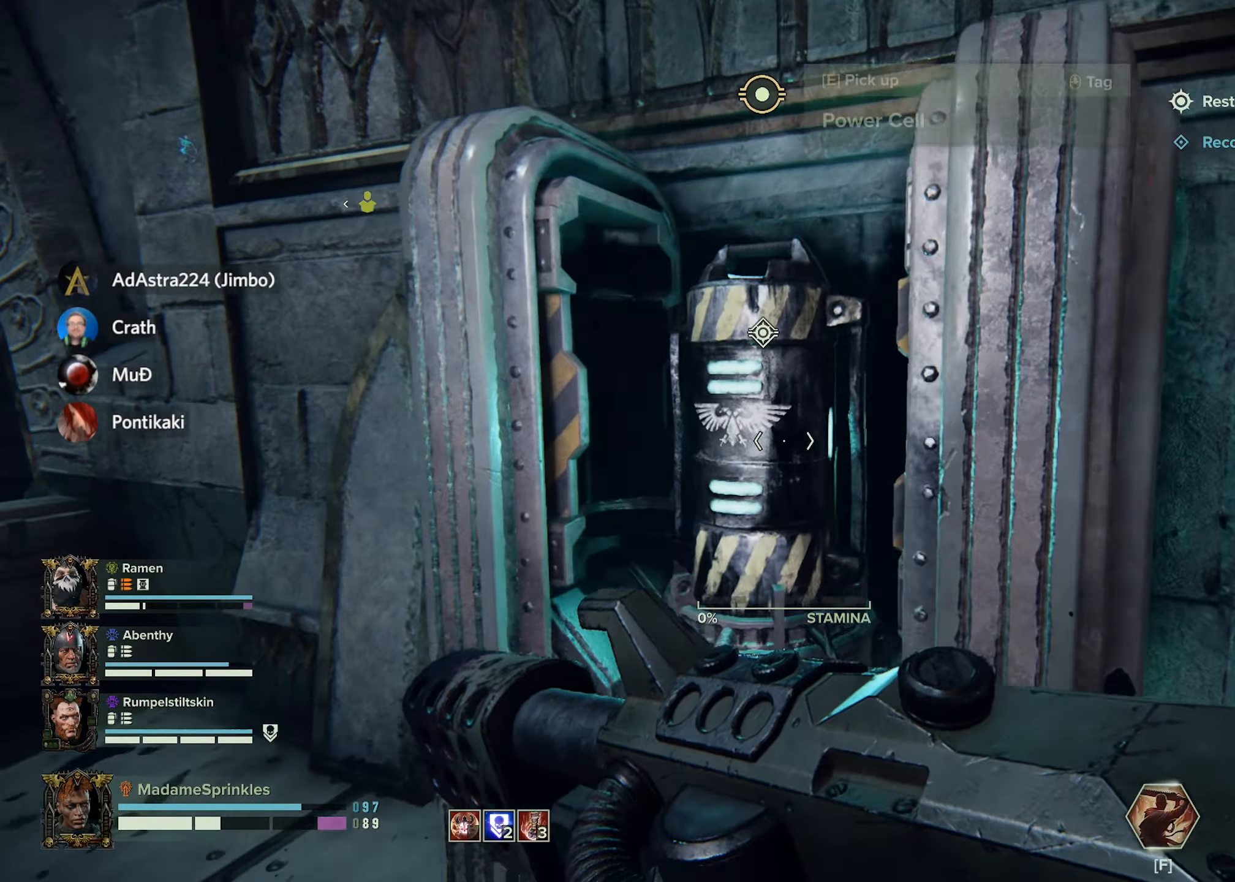
{"keys": ["a"], "mouse": [], "events": [[100, "s", "down"], [200, "a", "down"], [467, "s", "up"]]}
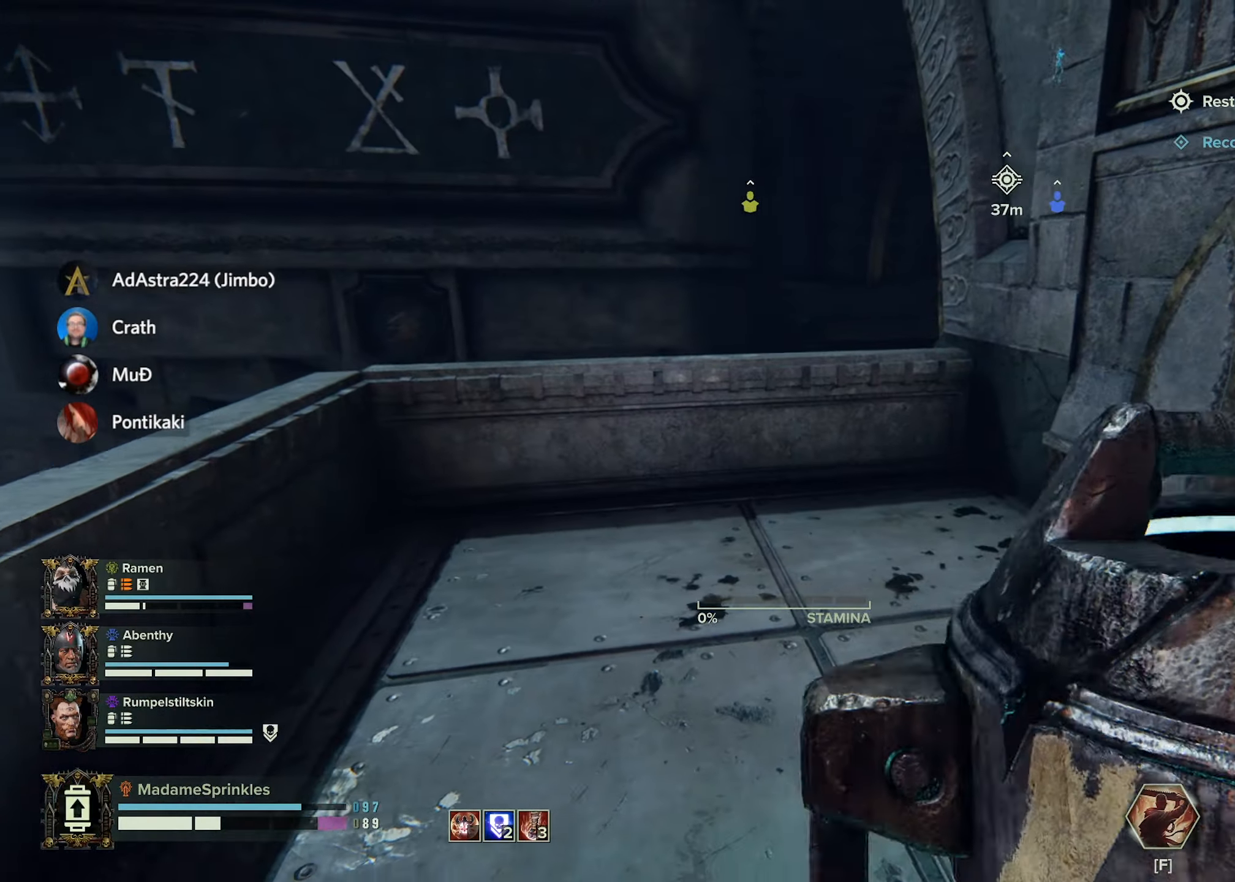
{"keys": ["a", "shift", "w"], "mouse": [], "events": [[200, "shift", "down"], [300, "w", "down"]]}
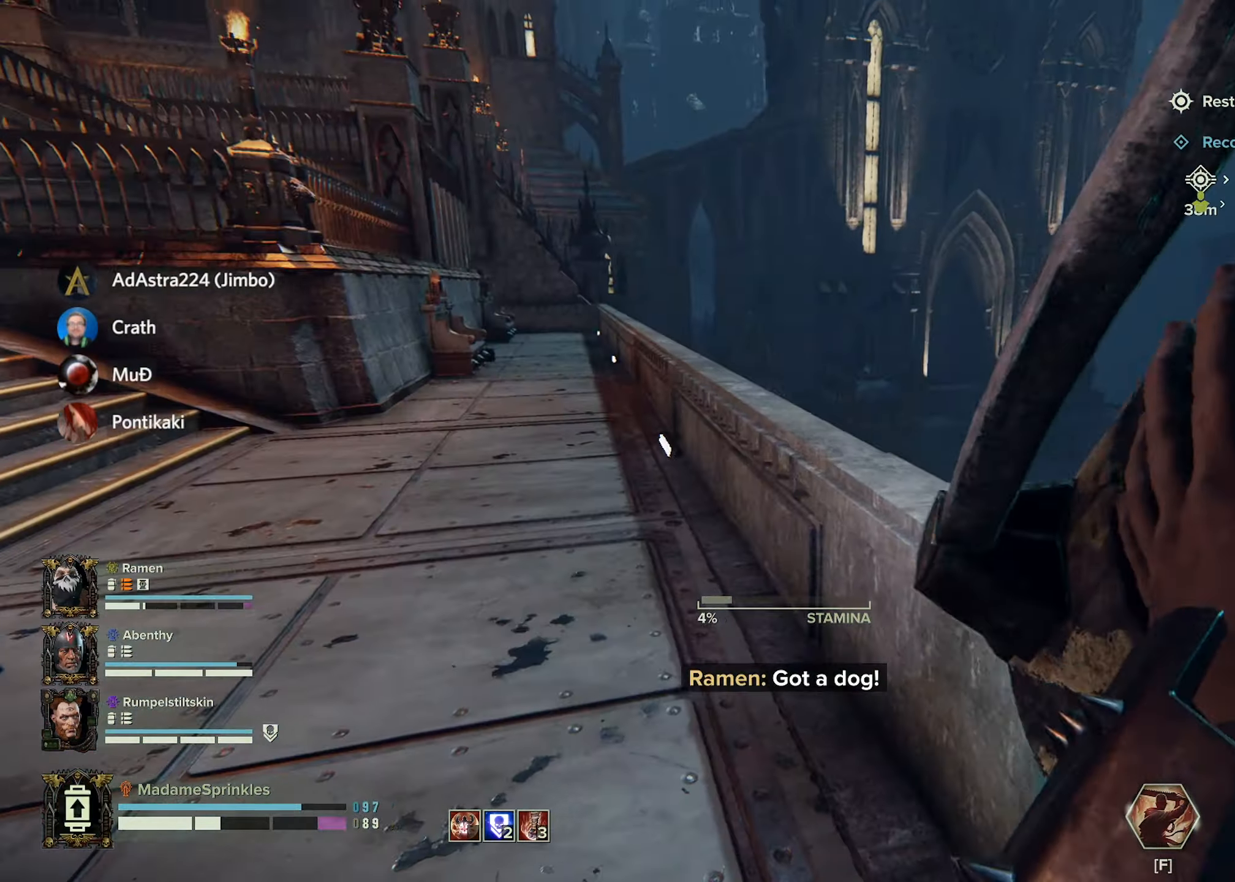
{"keys": ["shift", "w"], "mouse": [], "events": [[184, "a", "up"]]}
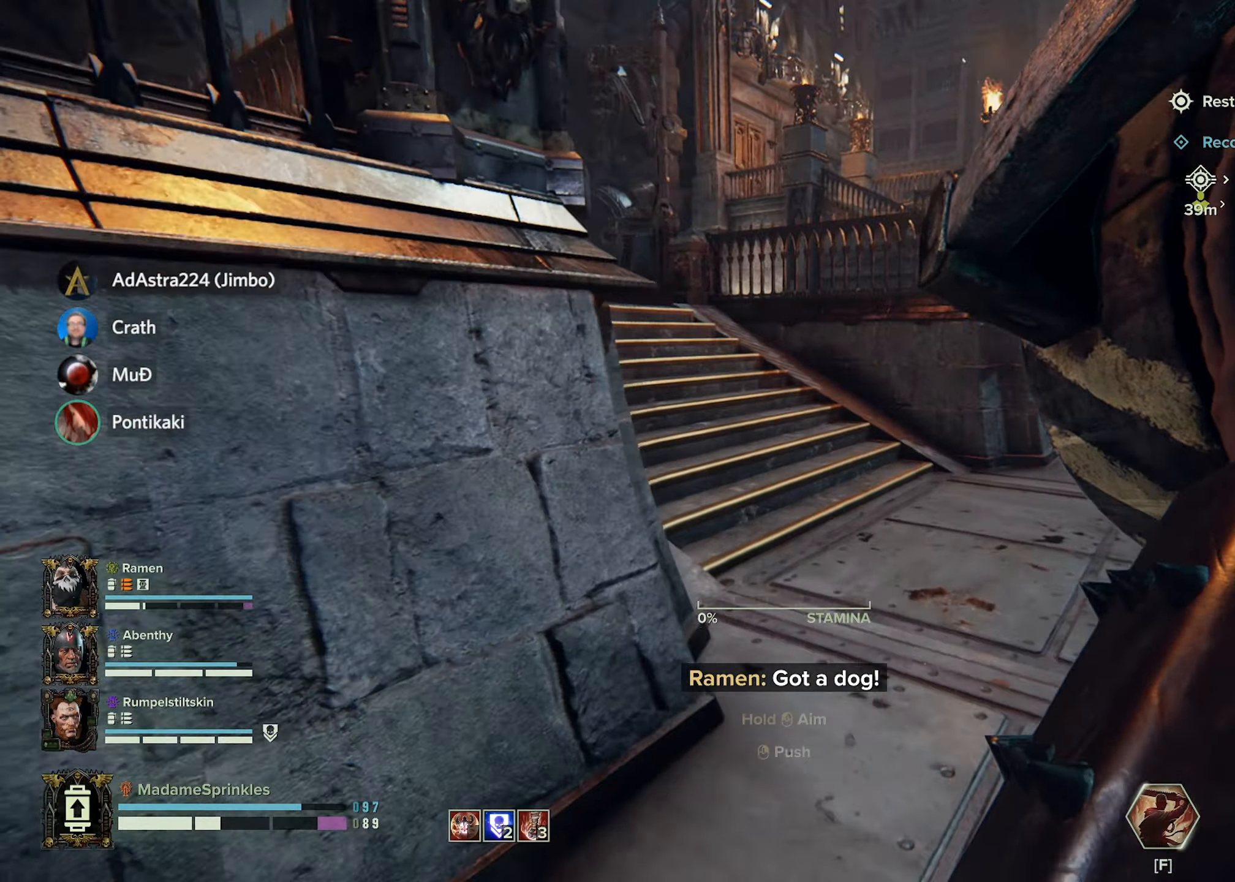
{"keys": ["d", "shift", "w"], "mouse": [], "events": [[467, "d", "down"]]}
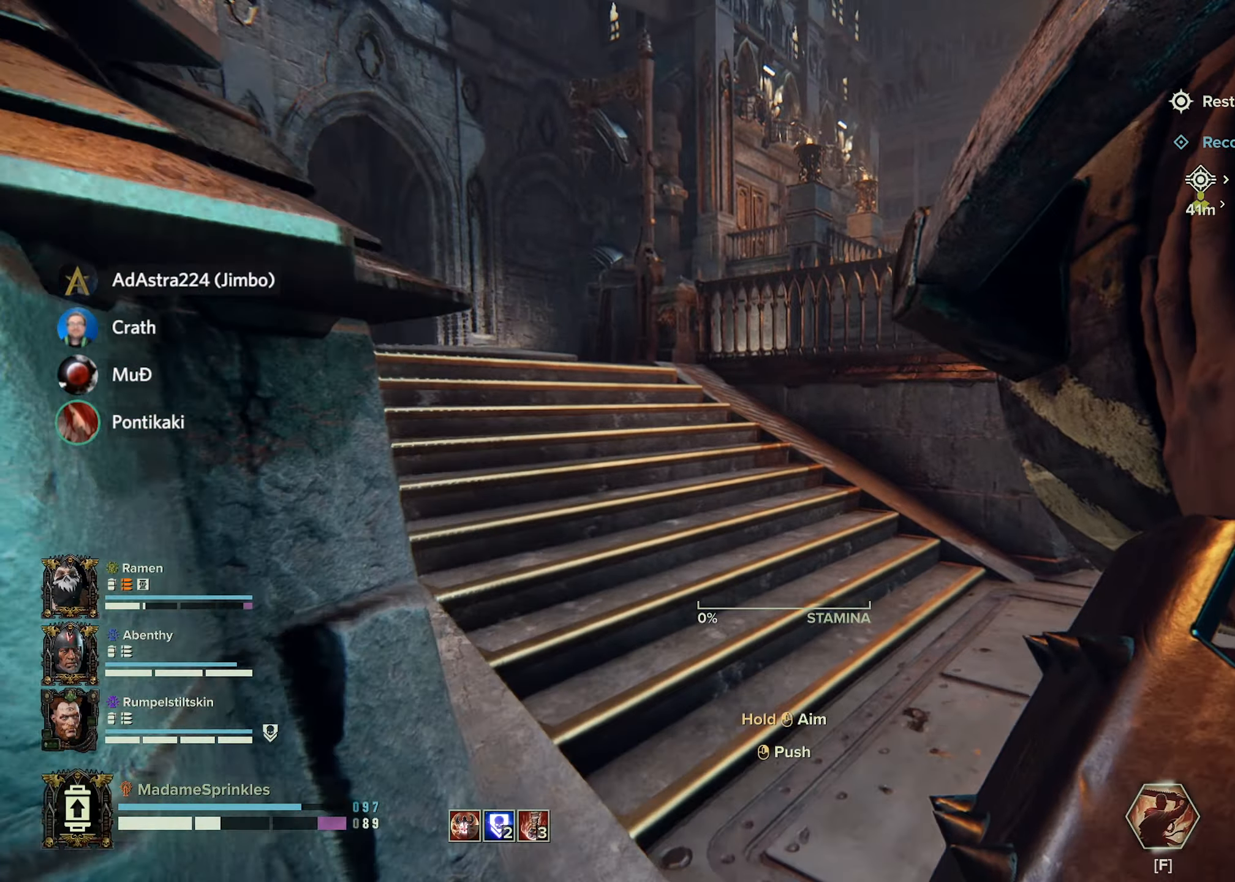
{"keys": ["shift", "w"], "mouse": [], "events": [[217, "d", "up"]]}
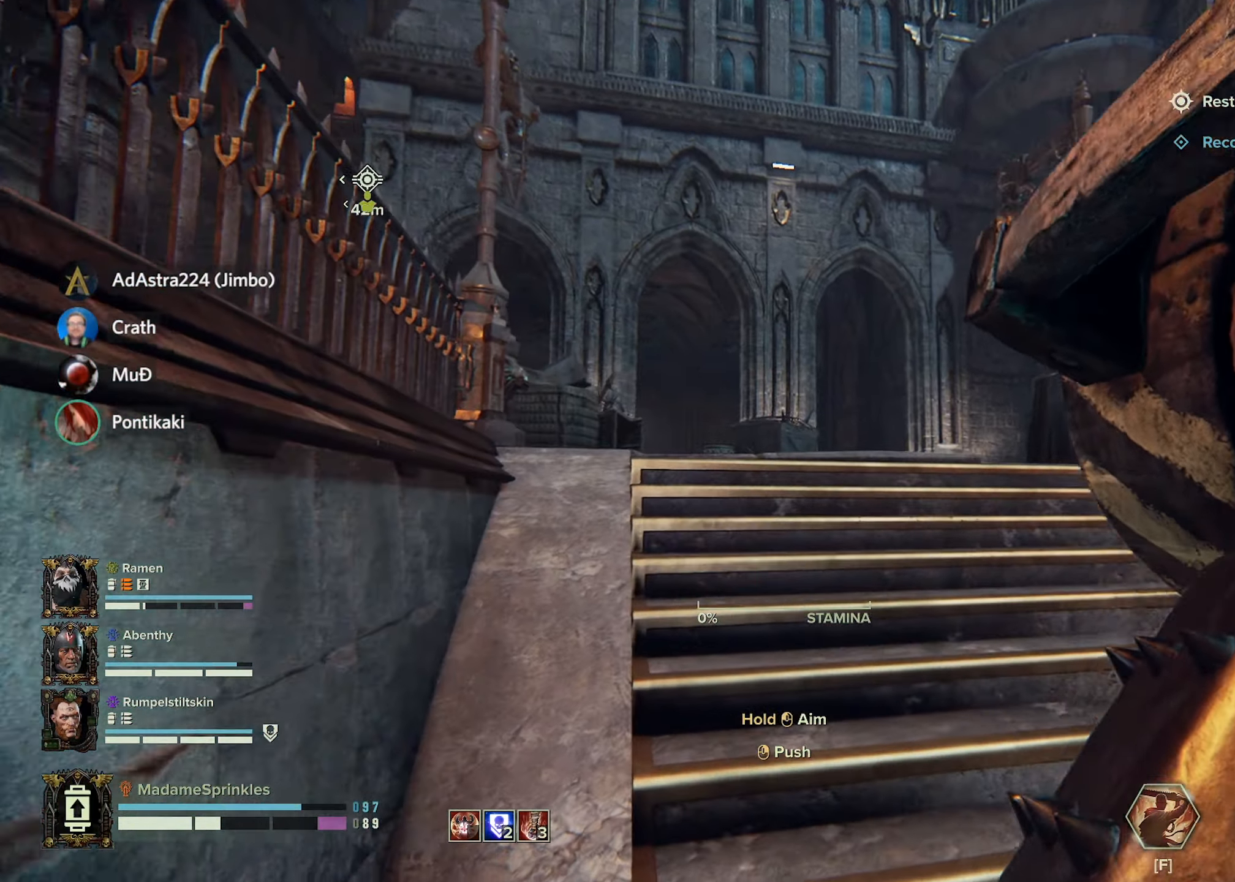
{"keys": ["shift", "w"], "mouse": [], "events": []}
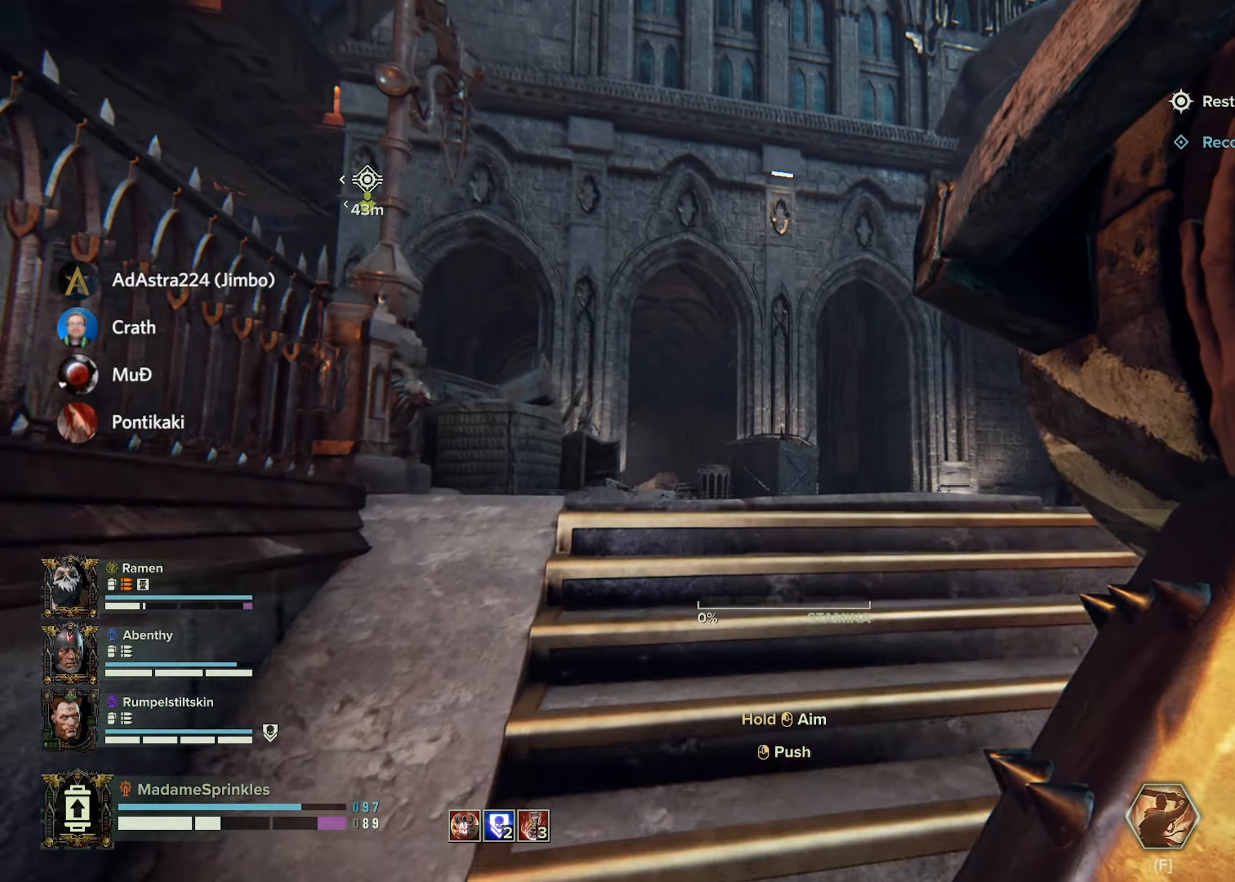
{"keys": ["shift", "w"], "mouse": [], "events": [[284, "a", "down"], [417, "a", "up"]]}
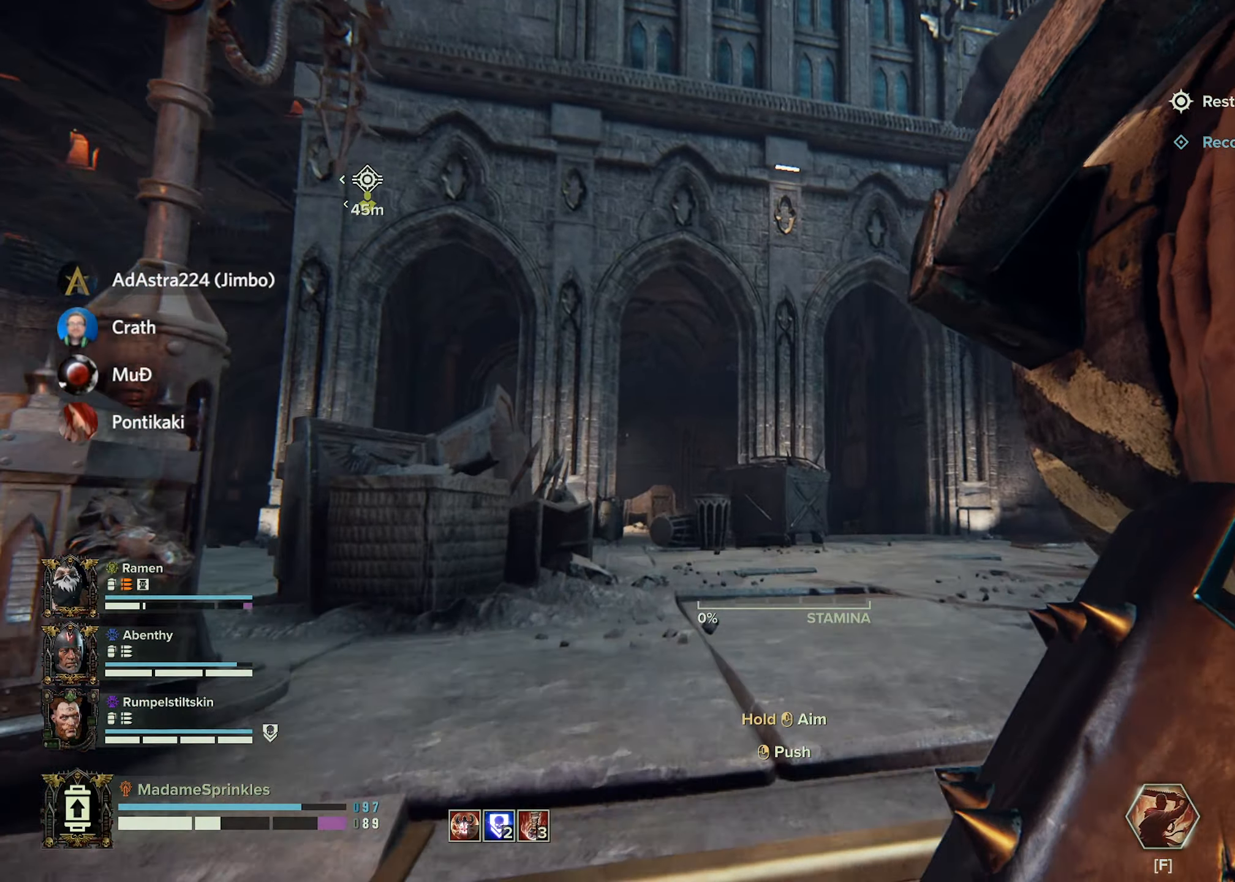
{"keys": ["shift", "w"], "mouse": [], "events": [[16, "mouse_left", "down"], [100, "mouse_left", "up"], [200, "mouse_left", "down"], [300, "mouse_left", "up"], [383, "mouse_left", "down"], [500, "mouse_left", "up"]]}
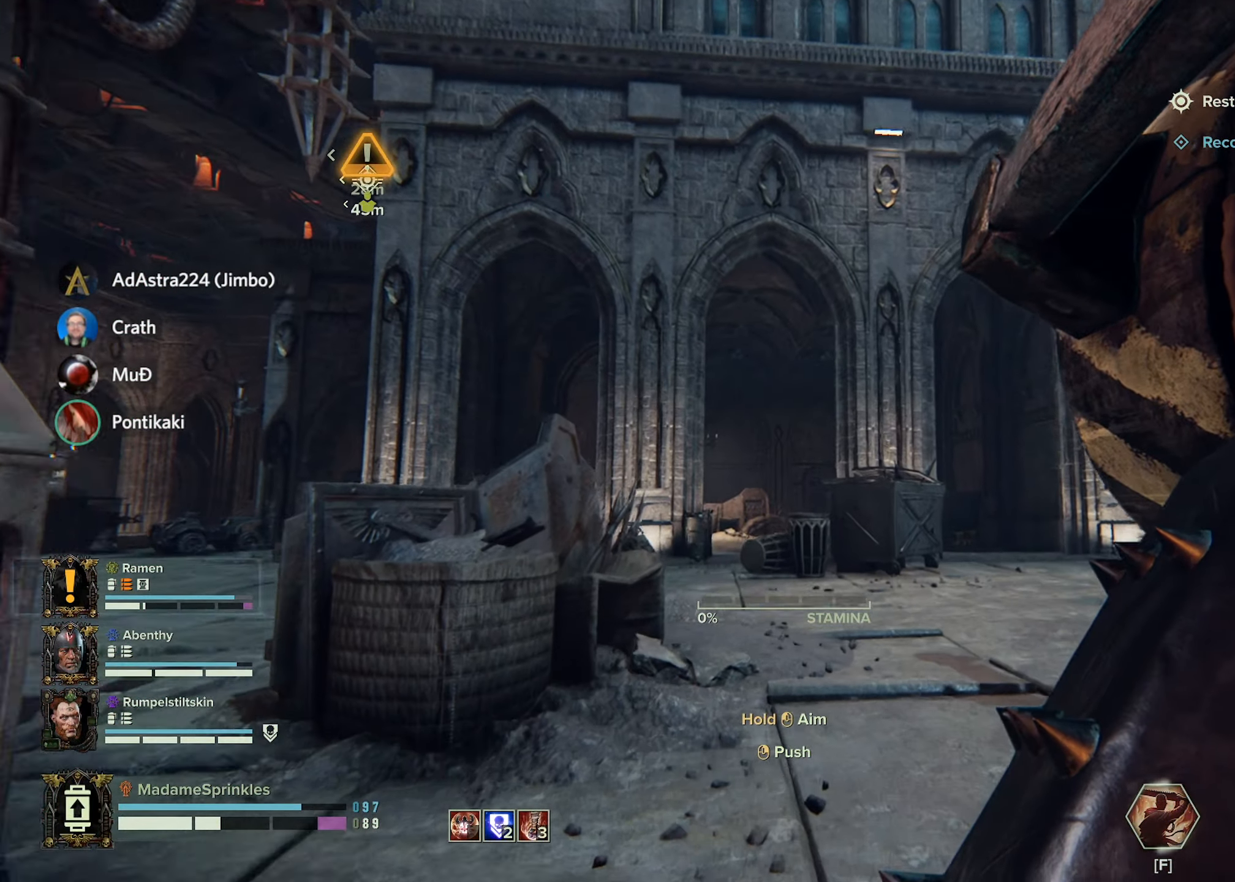
{"keys": ["d"], "mouse": [], "events": [[83, "mouse_left", "down"], [167, "d", "down"], [184, "mouse_left", "up"], [234, "shift", "up"], [317, "w", "up"]]}
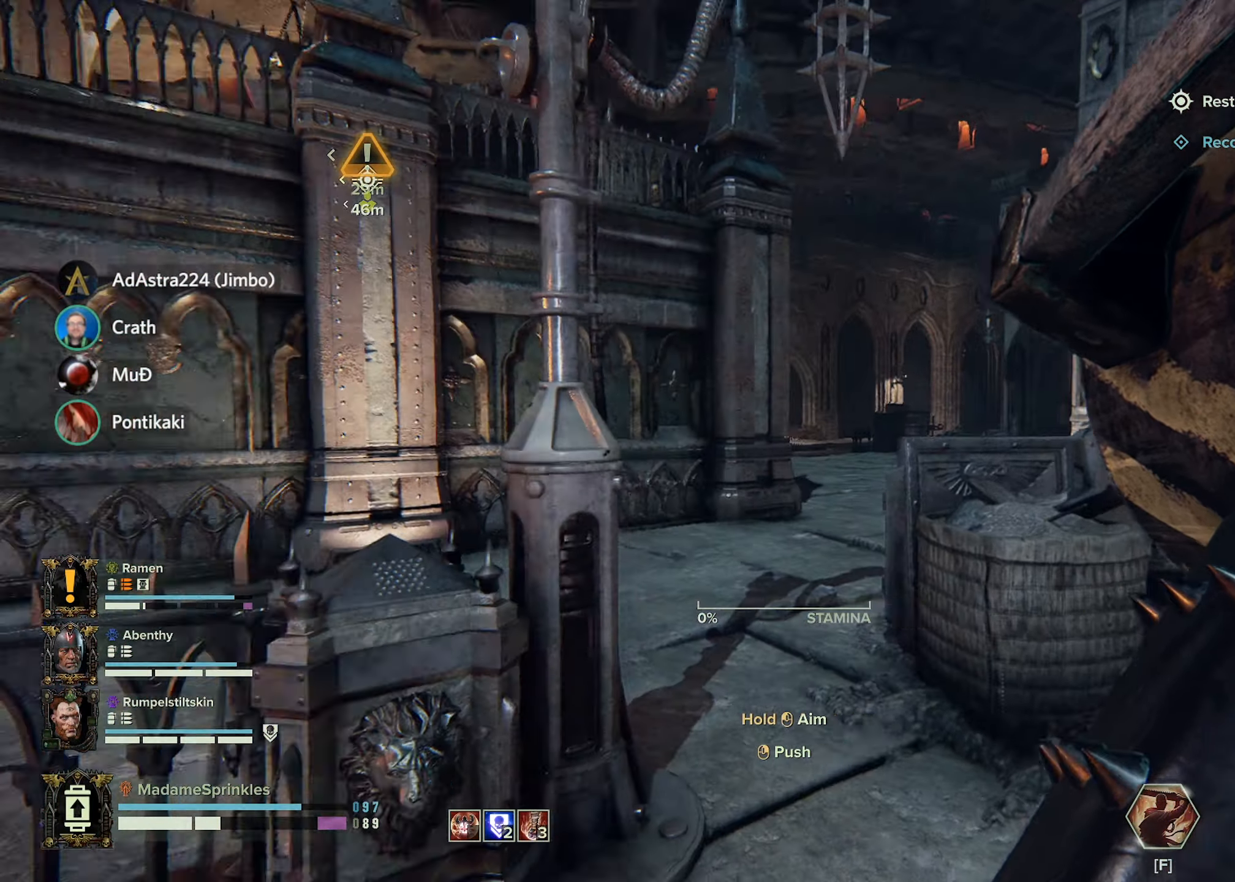
{"keys": ["d"], "mouse": [], "events": []}
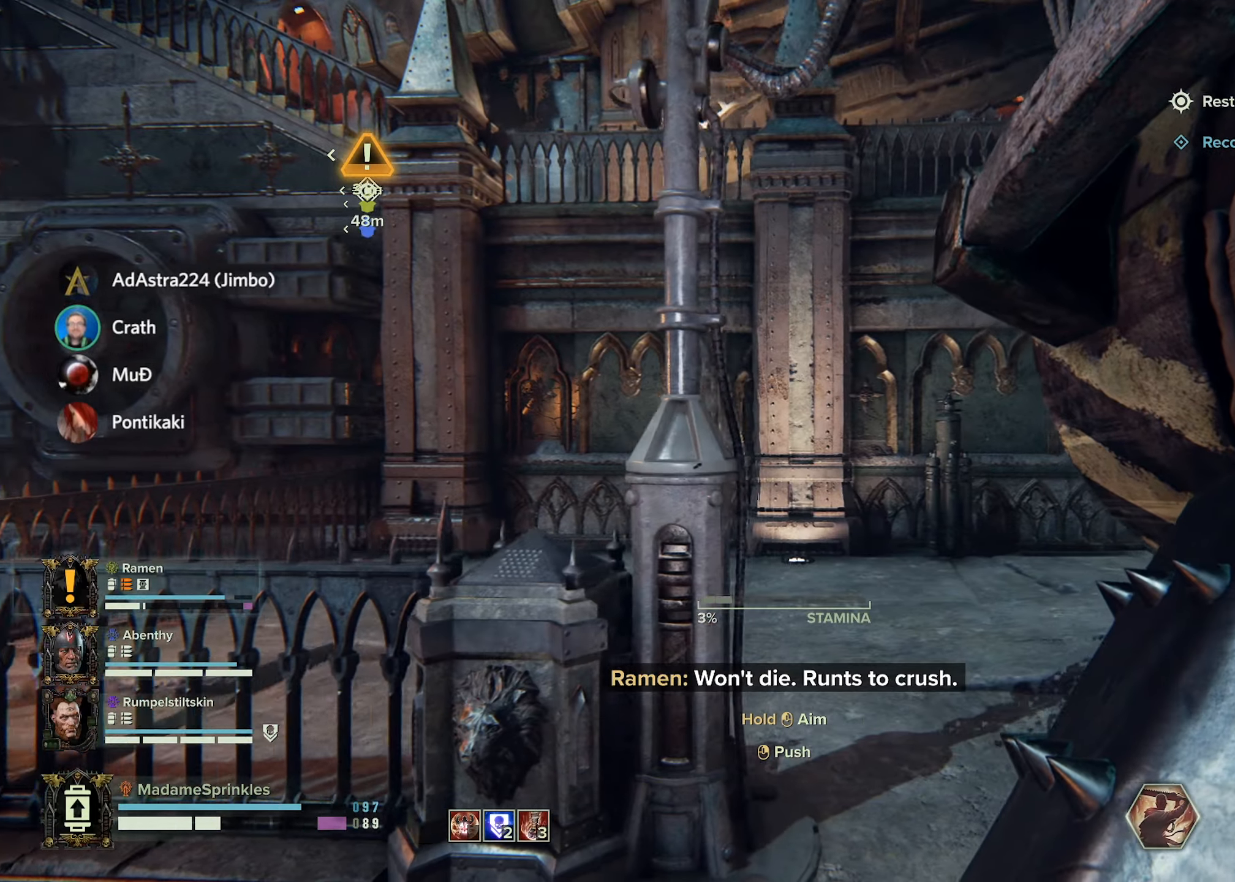
{"keys": ["d"], "mouse": [], "events": []}
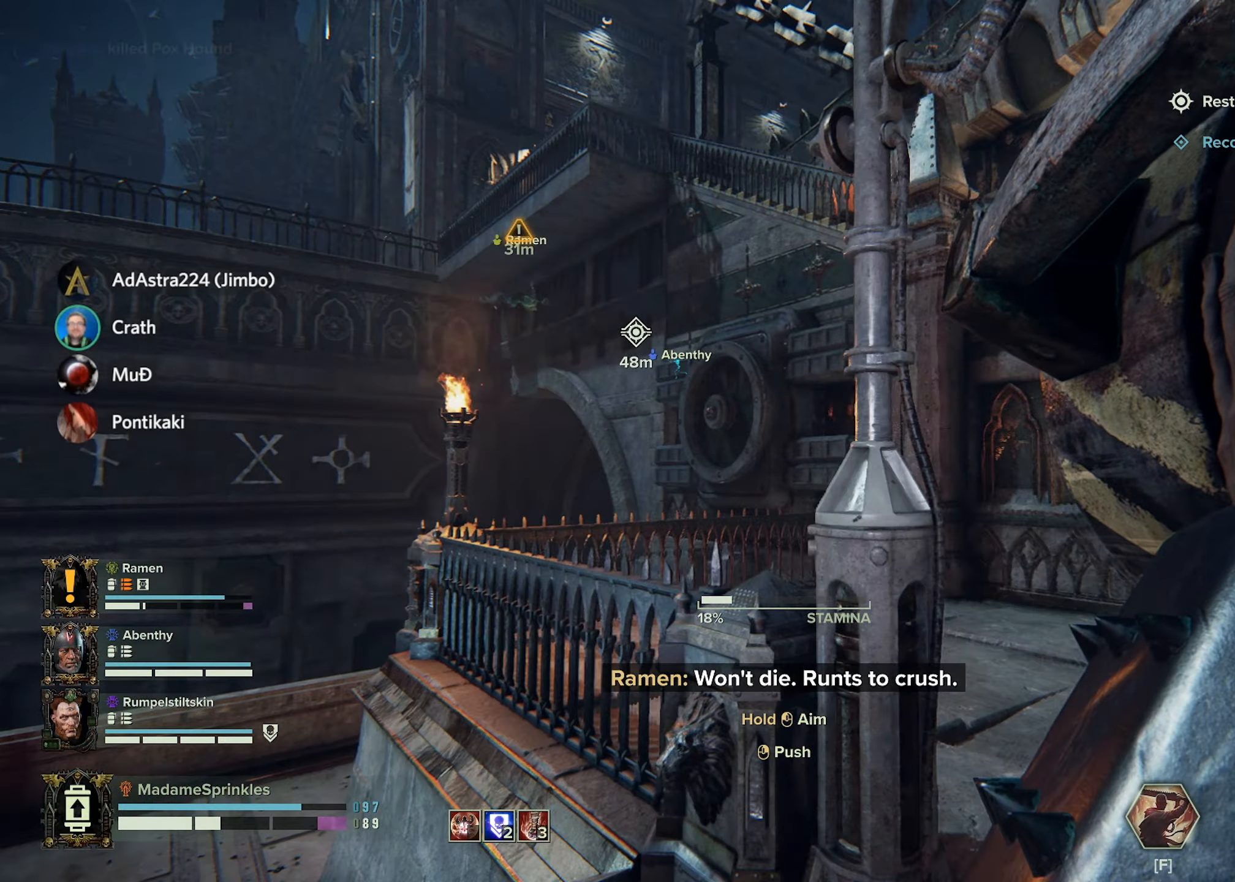
{"keys": ["a", "shift", "w"], "mouse": [], "events": [[83, "w", "down"], [117, "shift", "down"], [217, "d", "up"], [450, "a", "down"]]}
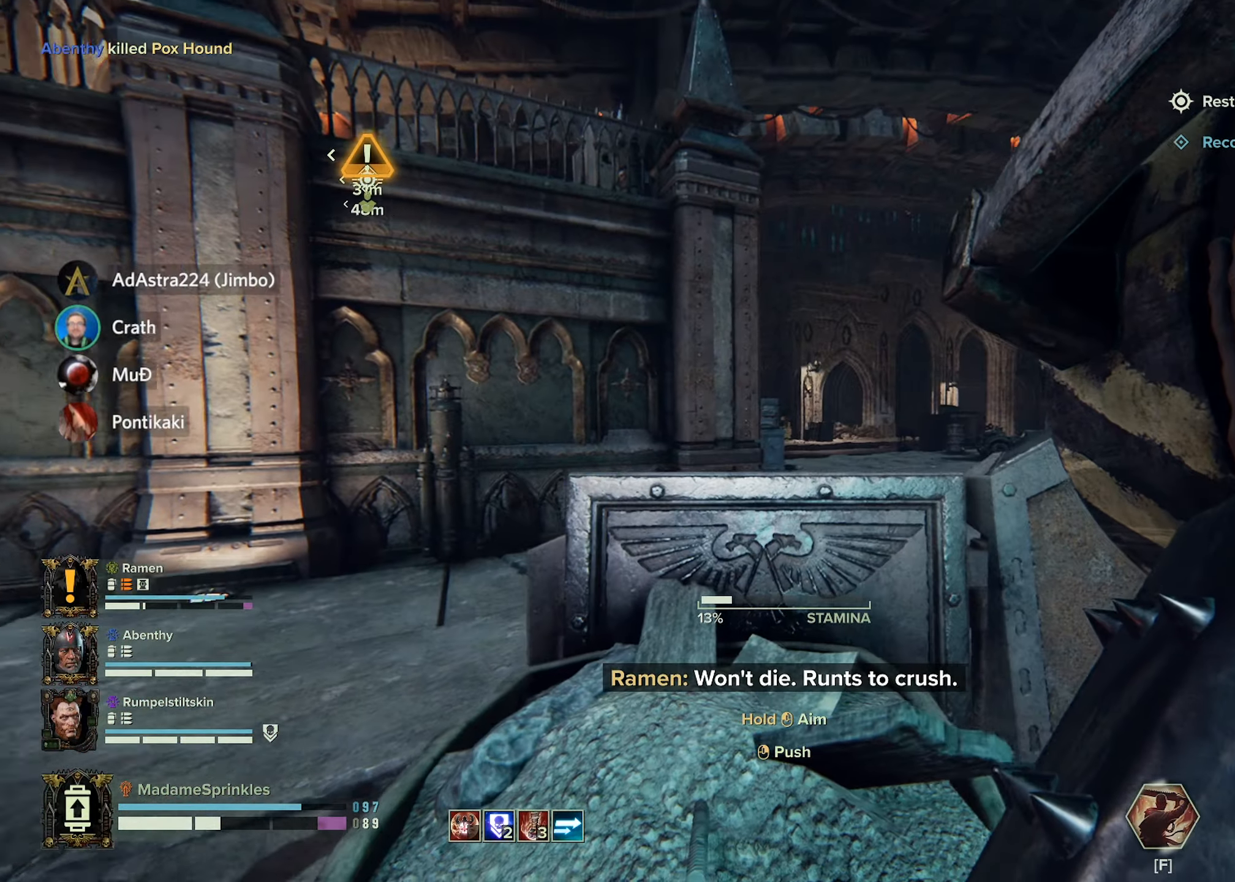
{"keys": ["a", "shift", "w"], "mouse": [], "events": []}
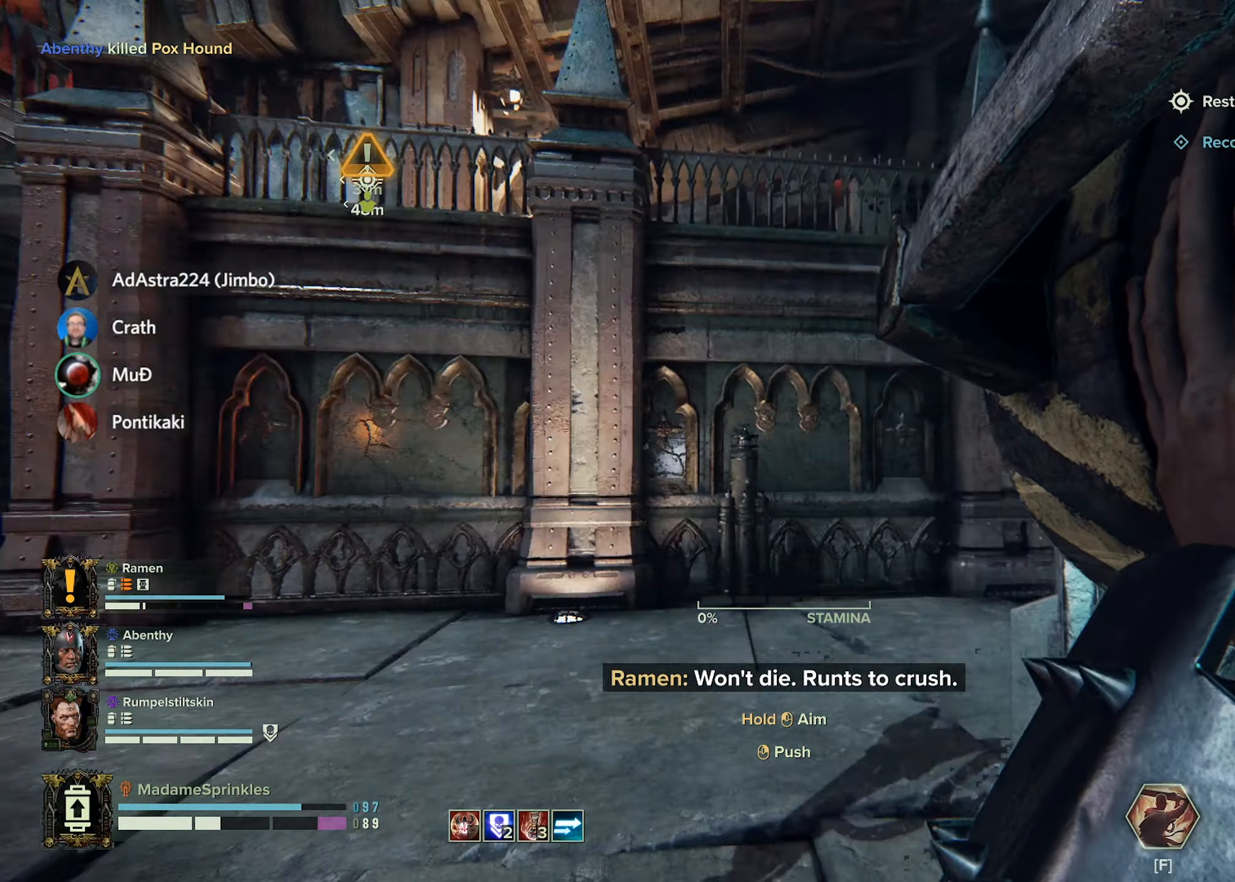
{"keys": ["d", "shift", "w"], "mouse": [], "events": [[217, "a", "up"], [300, "d", "down"]]}
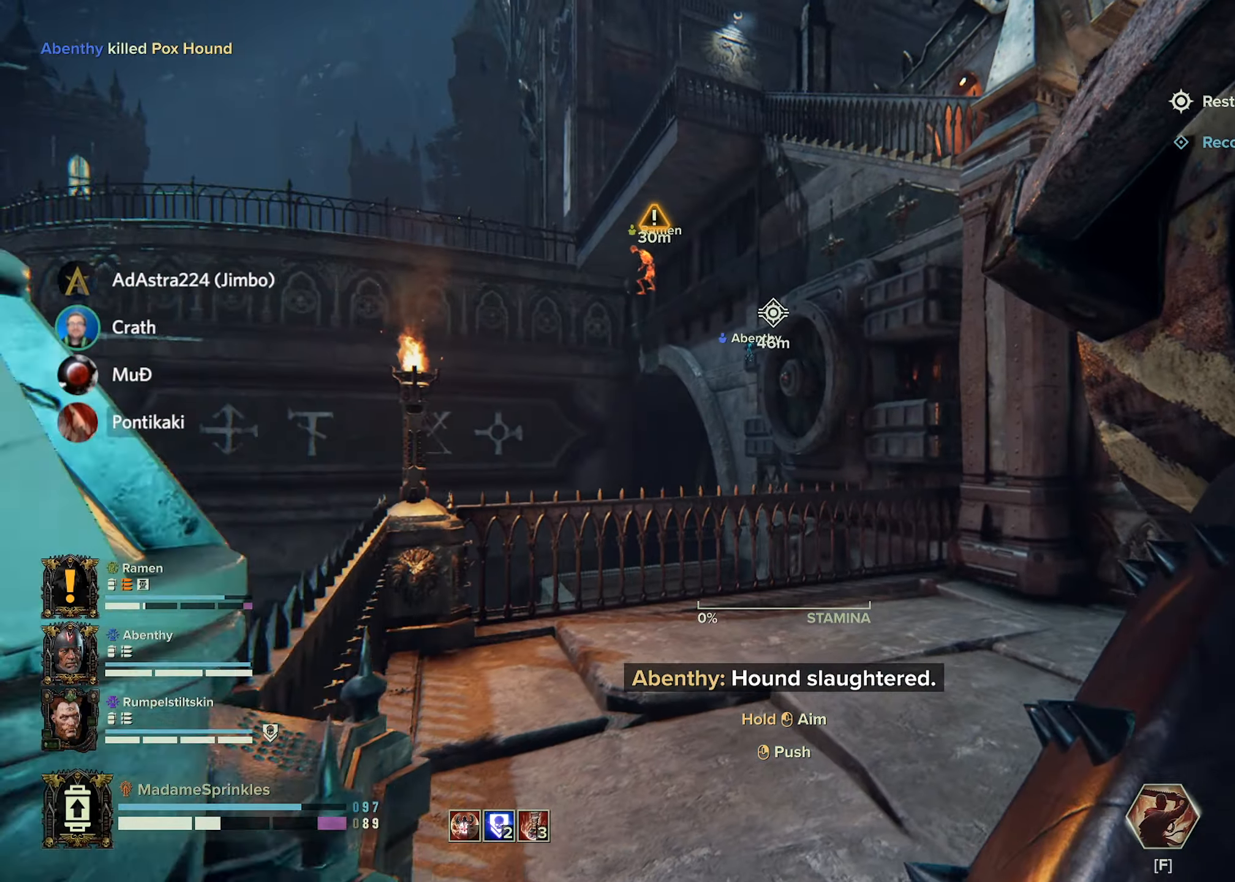
{"keys": ["shift", "w"], "mouse": [], "events": [[467, "d", "up"]]}
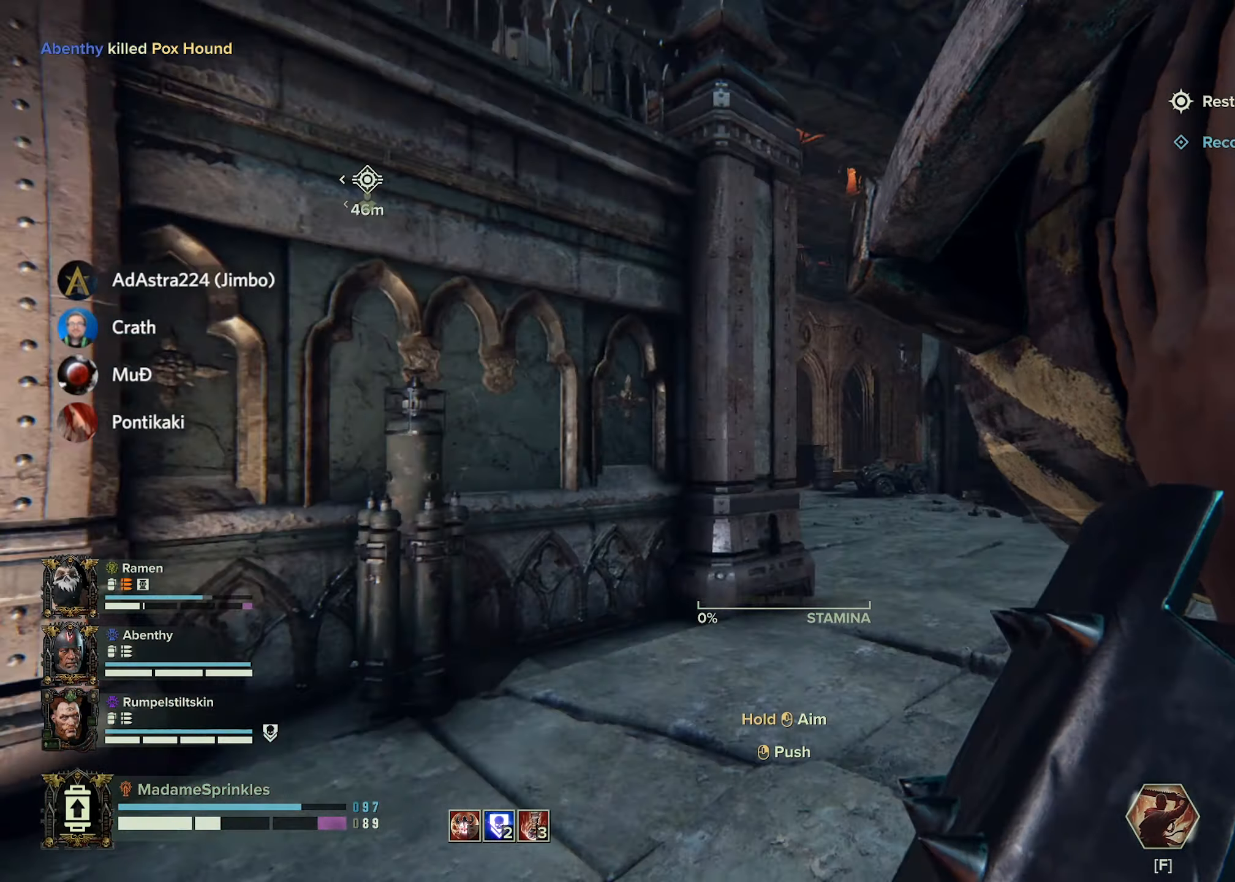
{"keys": ["shift", "w"], "mouse": [], "events": []}
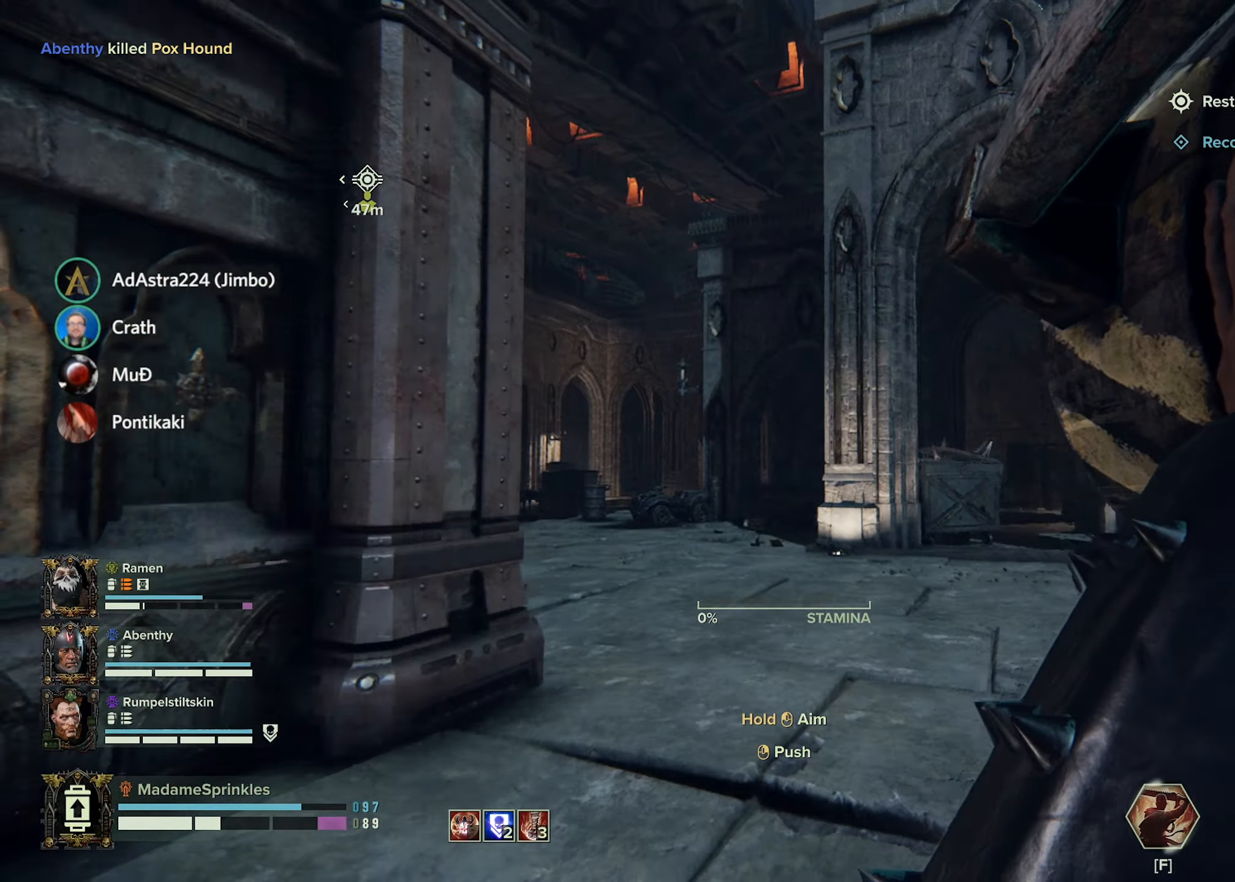
{"keys": ["shift", "w"], "mouse": [], "events": []}
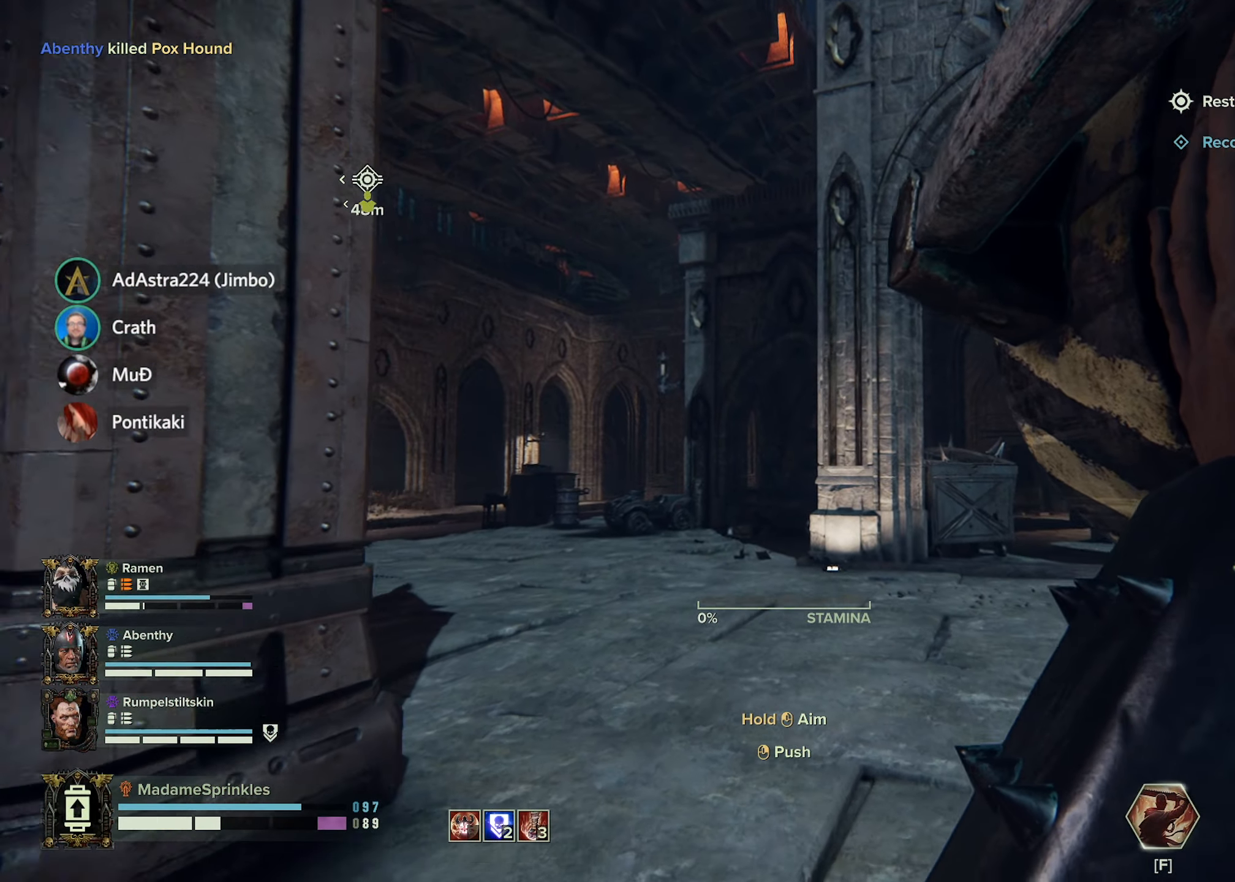
{"keys": ["shift", "w"], "mouse": [], "events": []}
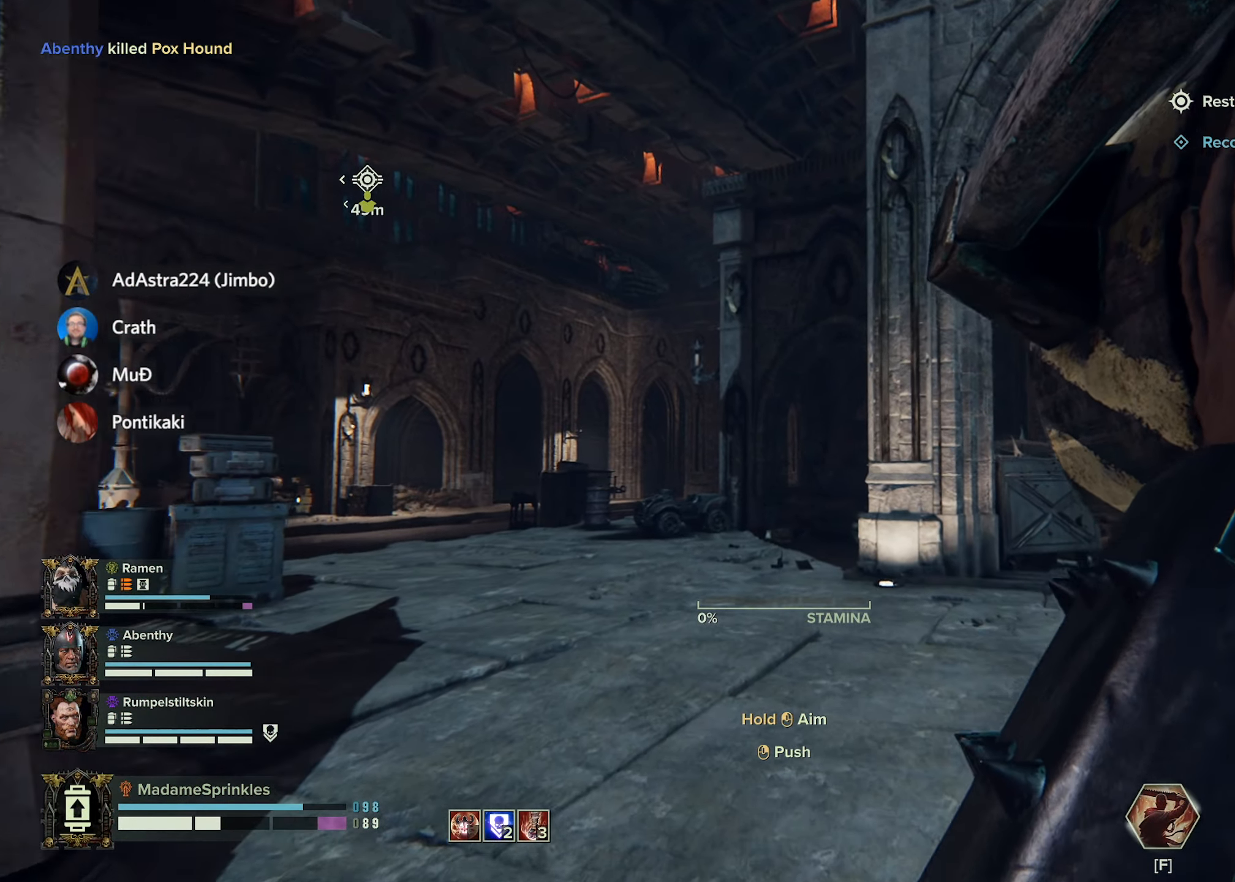
{"keys": ["shift", "w"], "mouse": [], "events": []}
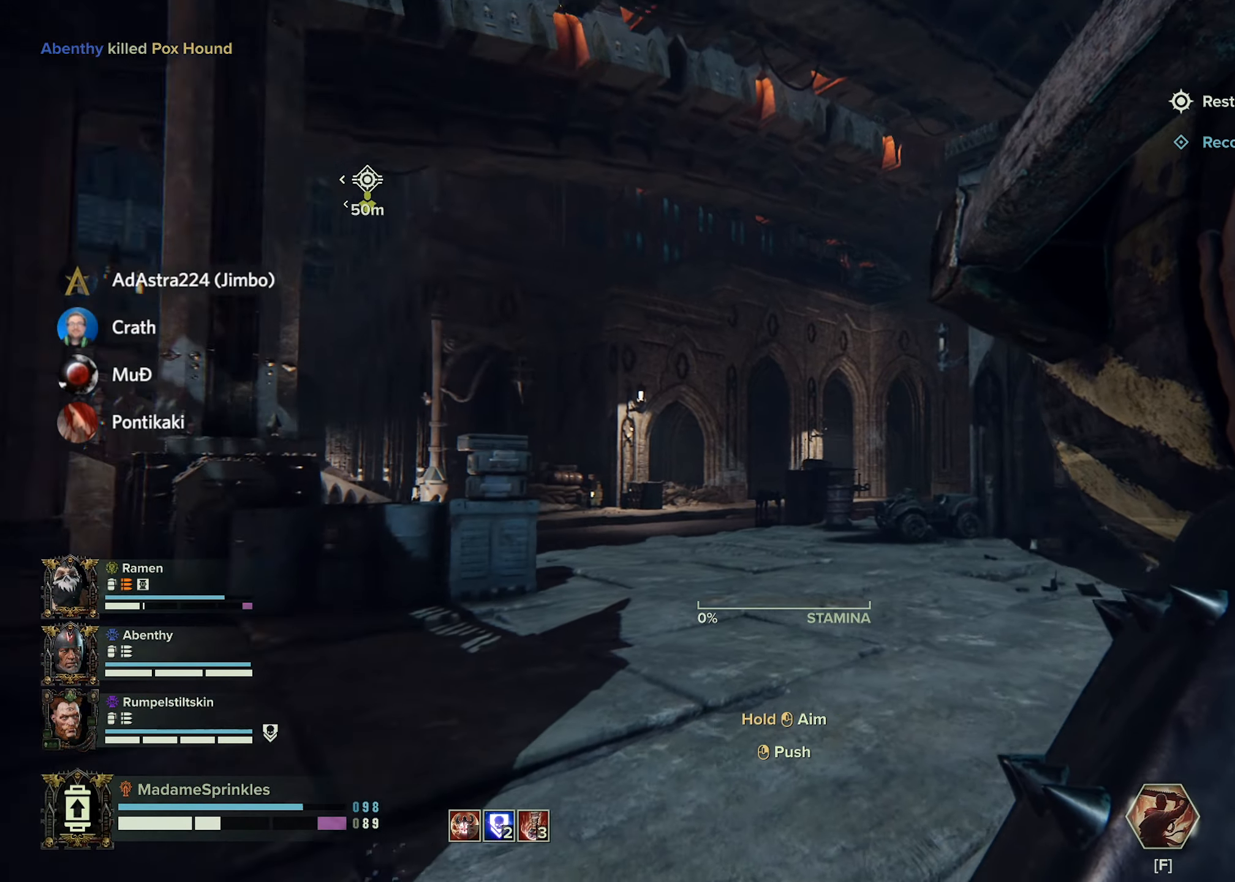
{"keys": ["d", "shift", "w"], "mouse": [], "events": [[117, "d", "down"], [167, "d", "up"], [350, "d", "down"]]}
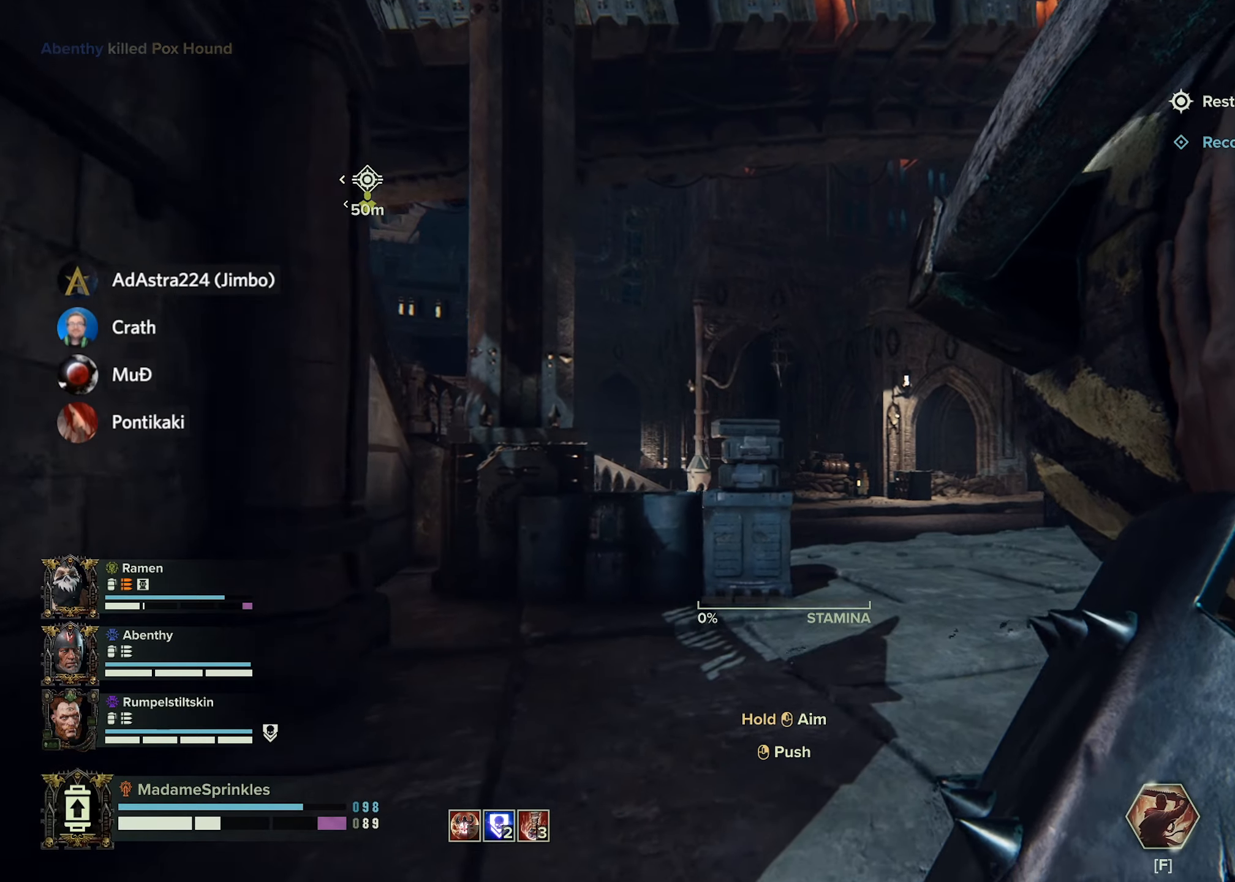
{"keys": ["shift", "w"], "mouse": [], "events": [[166, "d", "up"]]}
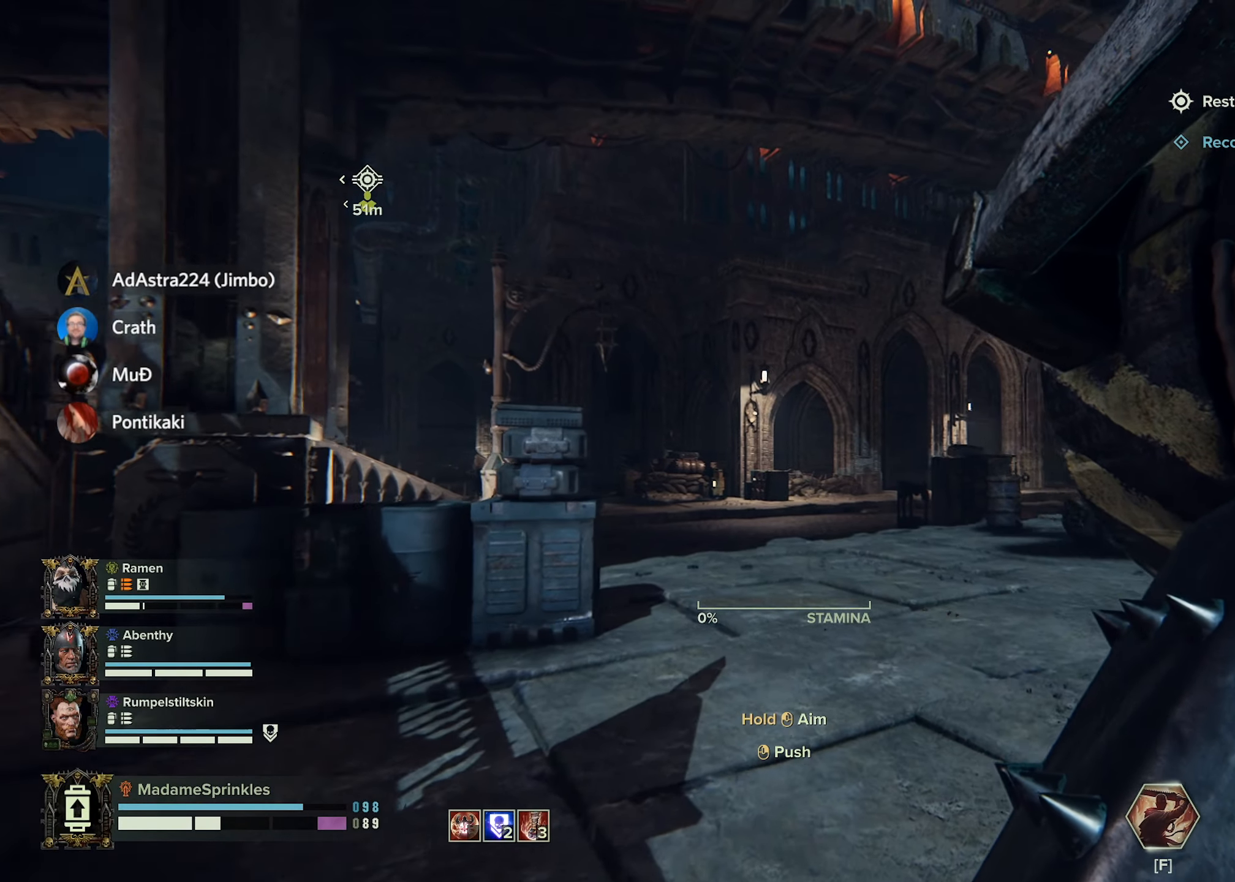
{"keys": ["shift", "w"], "mouse": [], "events": []}
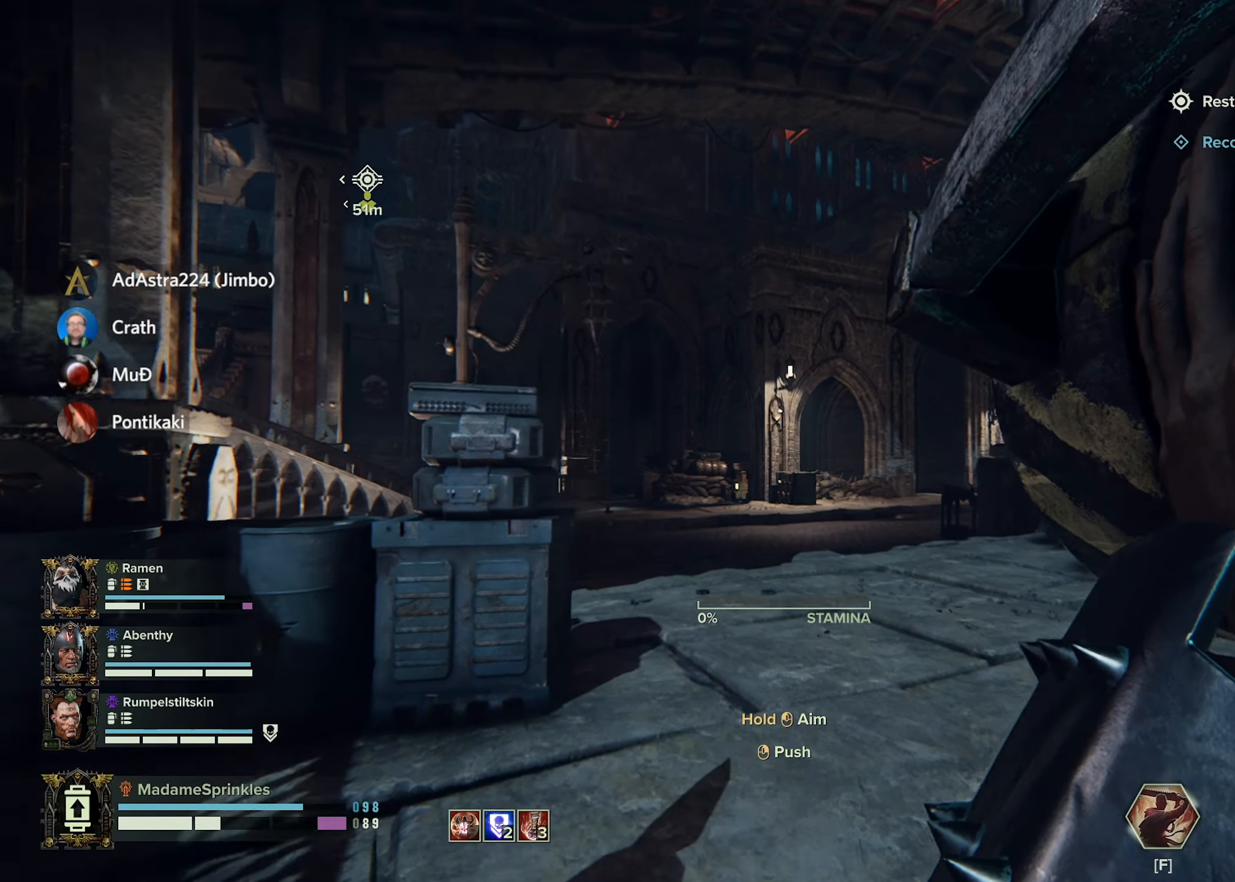
{"keys": ["shift", "w"], "mouse": [], "events": []}
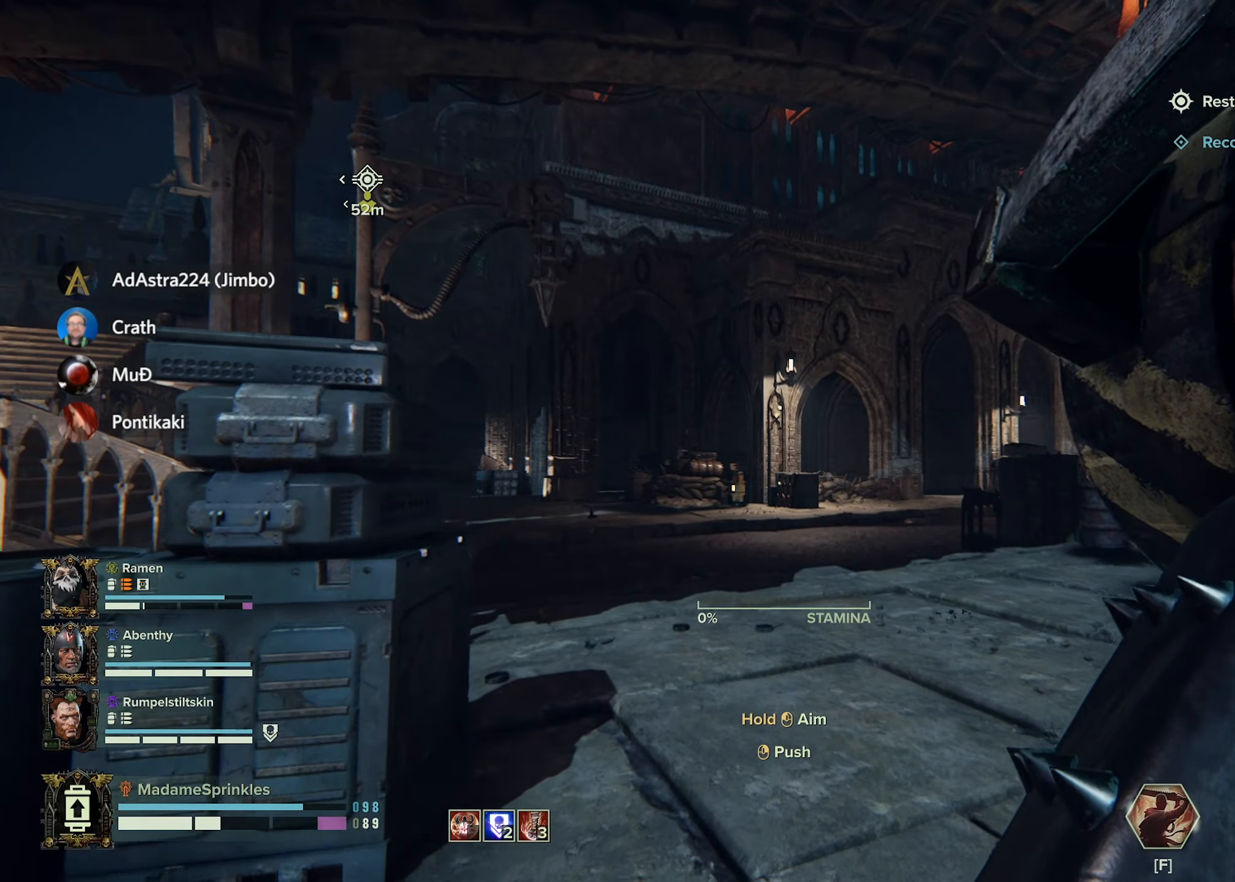
{"keys": ["shift", "w"], "mouse": [], "events": []}
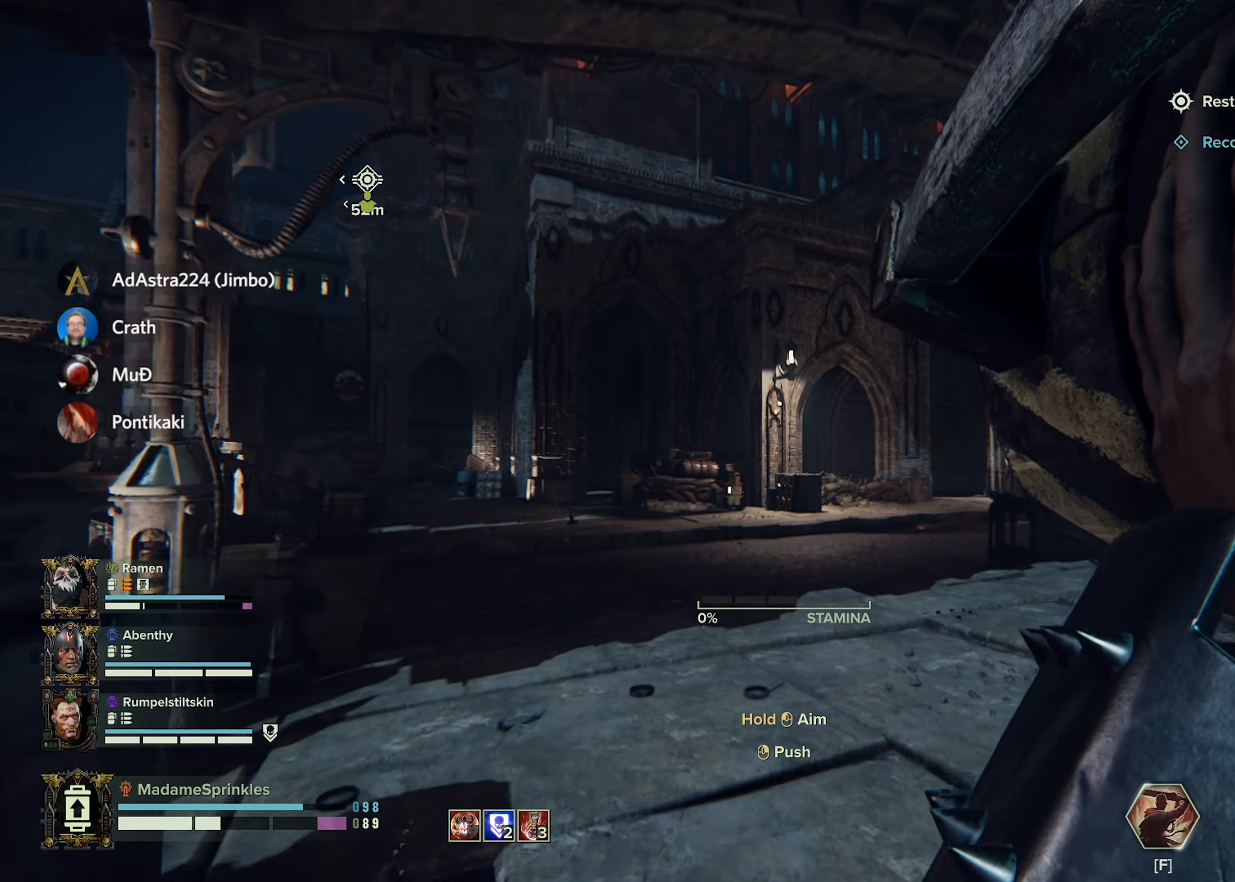
{"keys": ["d", "shift", "w"], "mouse": [], "events": [[433, "d", "down"]]}
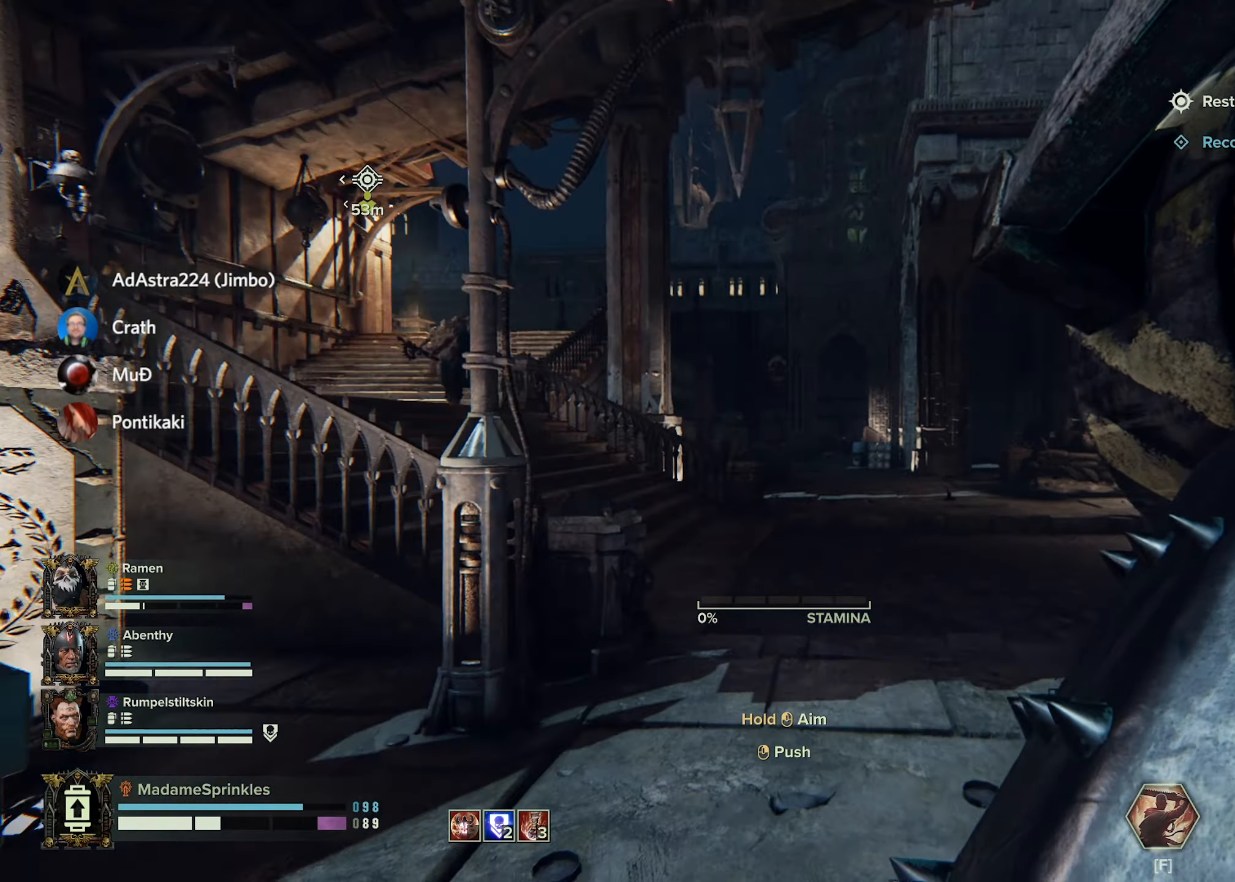
{"keys": ["shift", "w"], "mouse": [], "events": [[217, "d", "up"]]}
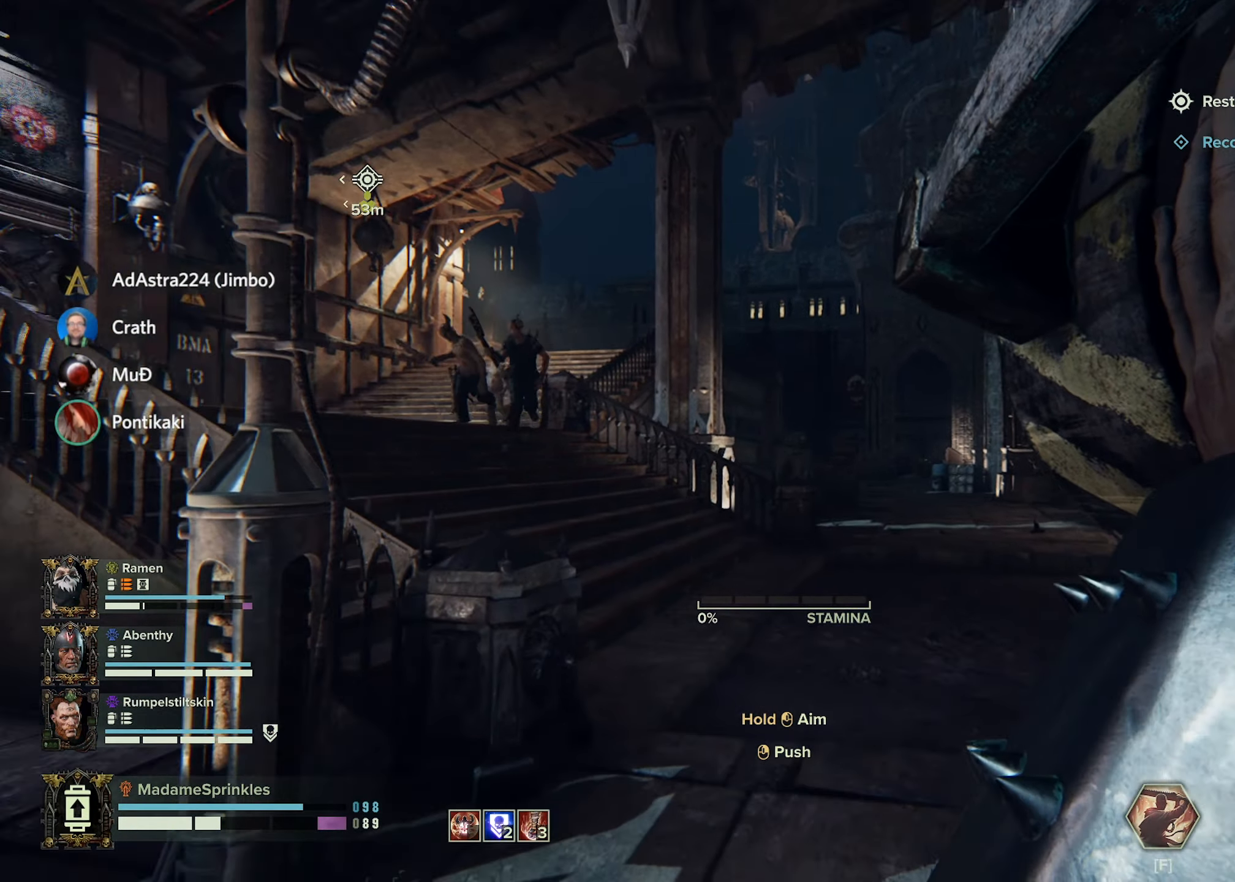
{"keys": [], "mouse": [], "events": [[233, "d", "down"], [383, "mouse_left", "down"], [467, "mouse_left", "up"], [500, "d", "up"], [500, "shift", "up"], [500, "w", "up"]]}
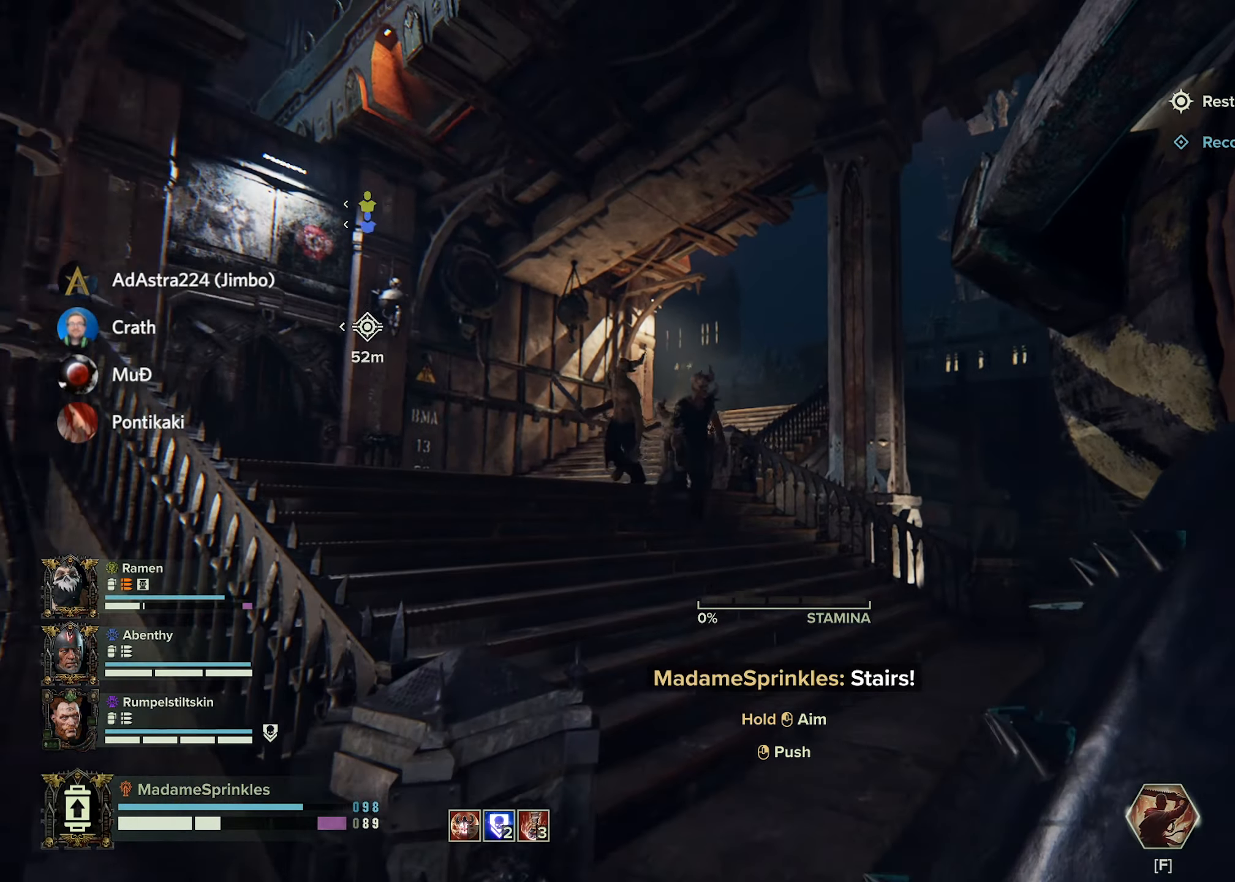
{"keys": ["s"], "mouse": [], "events": [[50, "mouse_left", "down"], [100, "mouse_left", "up"], [234, "mouse_left", "down"], [334, "mouse_left", "up"], [400, "s", "down"]]}
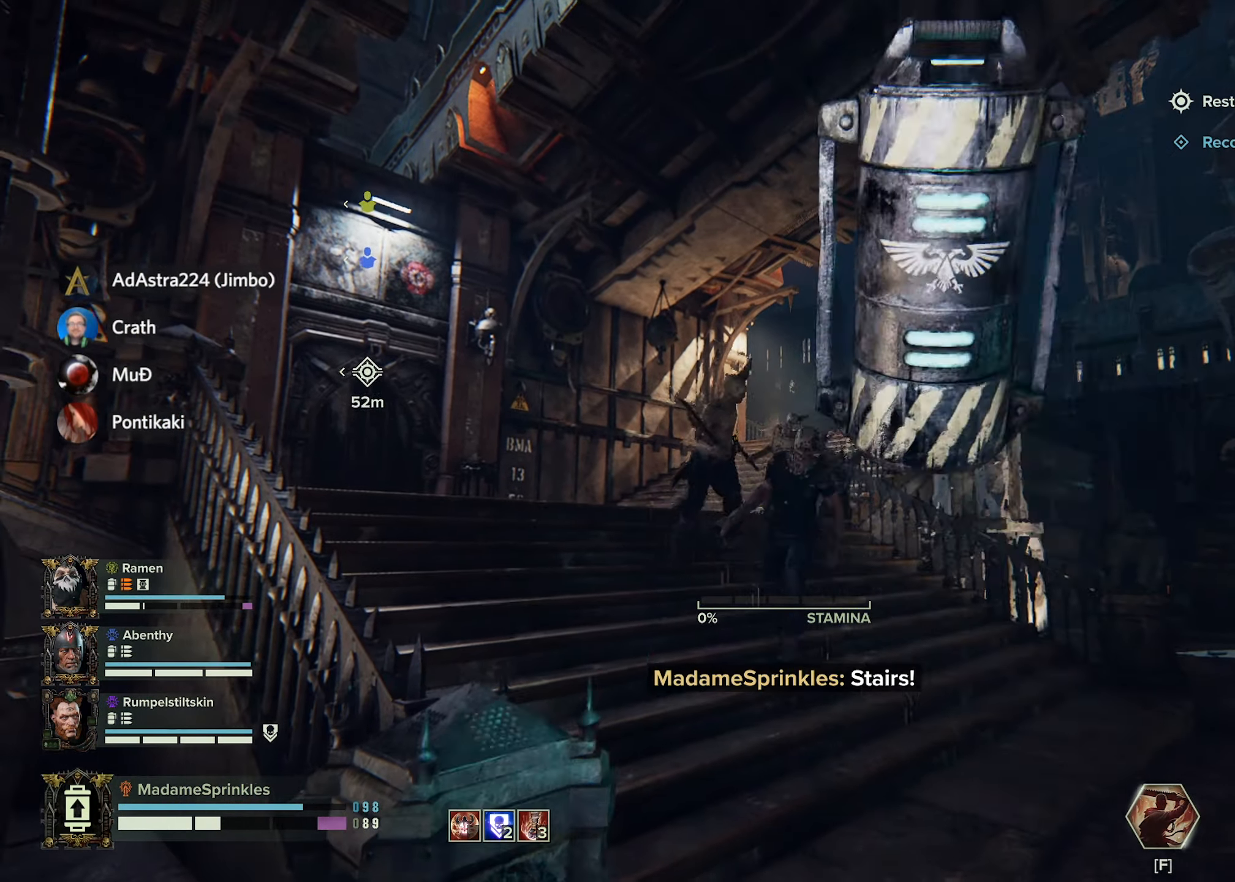
{"keys": ["d", "s"], "mouse": [], "events": [[200, "d", "down"]]}